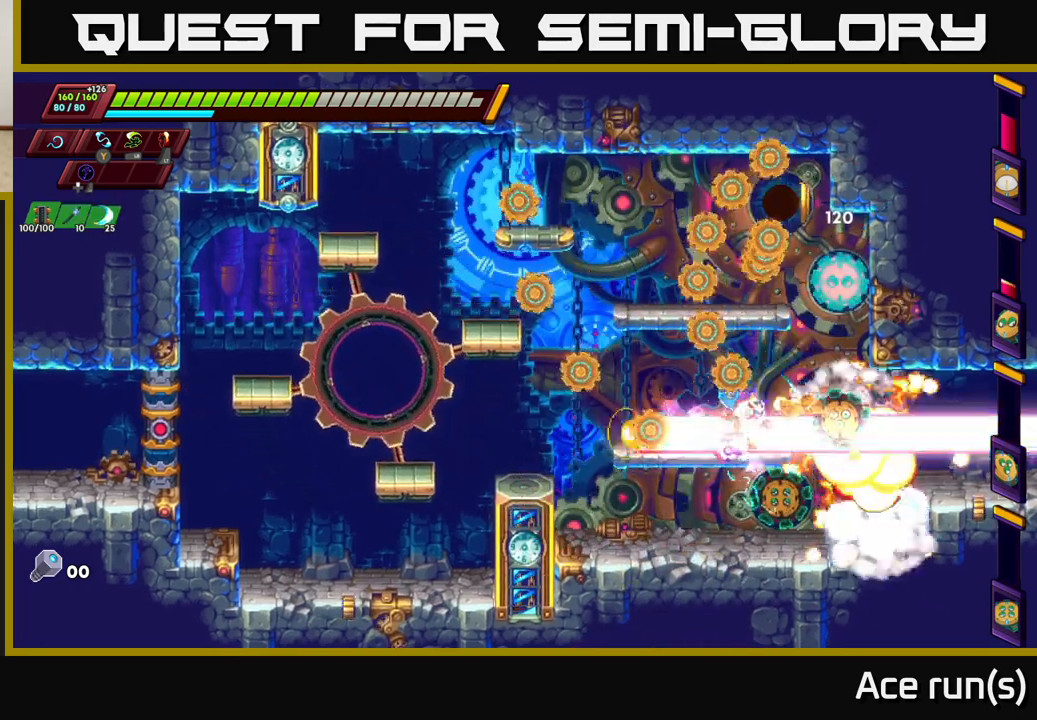
Gameplay with a controller (Xbox layout); each line is a JSON object with the inputs held at the frame after it. "events" lists button and stick changes between this image and that frame as [ms after this image, input, new state], when the widget could be followed in between.
{"buttons": [], "left_stick": "center", "right_stick": "center", "events": [[167, "left_stick", "center"], [233, "left_stick", "left"], [317, "left_stick", "center"]]}
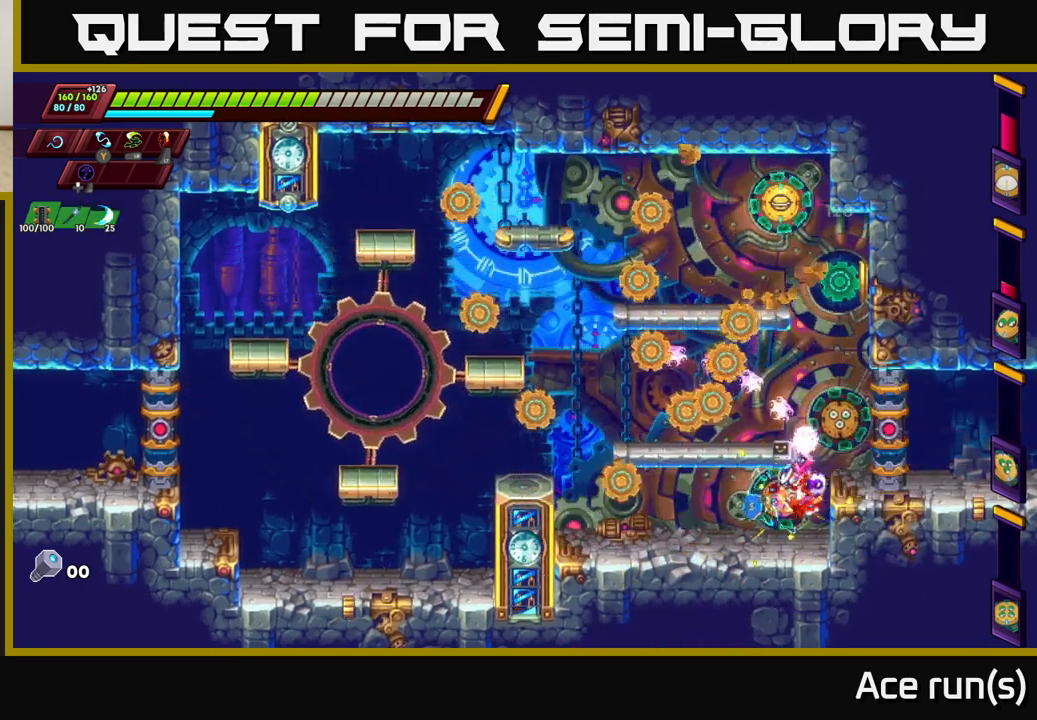
{"buttons": ["A"], "left_stick": "center", "right_stick": "center", "events": [[383, "A", "down"]]}
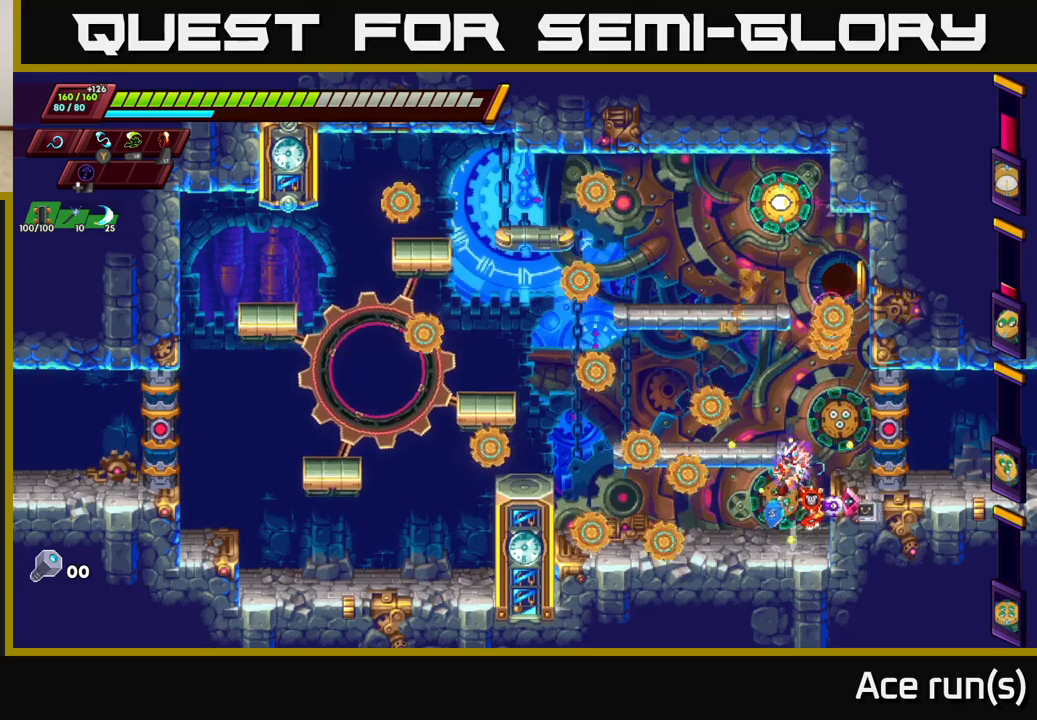
{"buttons": ["A", "X"], "left_stick": "up-right", "right_stick": "center", "events": [[100, "left_stick", "left"], [300, "A", "up"], [417, "left_stick", "up"], [433, "A", "down"], [467, "left_stick", "up-right"], [500, "X", "down"]]}
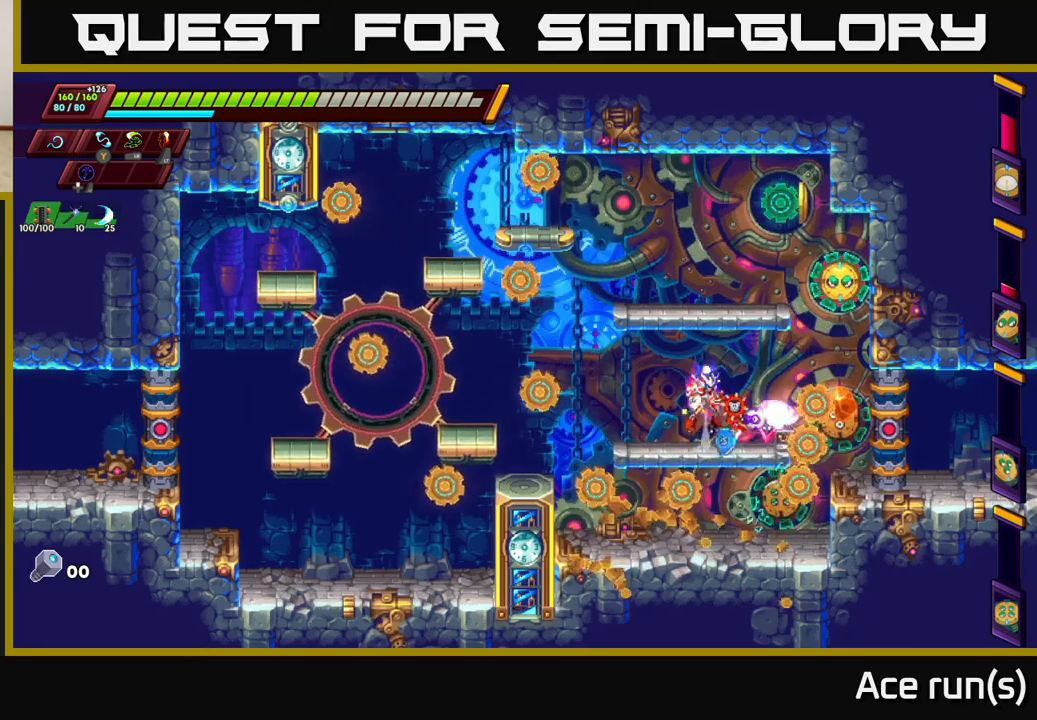
{"buttons": [], "left_stick": "up-right", "right_stick": "center", "events": [[100, "A", "up"], [117, "X", "up"], [117, "left_stick", "left"], [417, "left_stick", "up-right"]]}
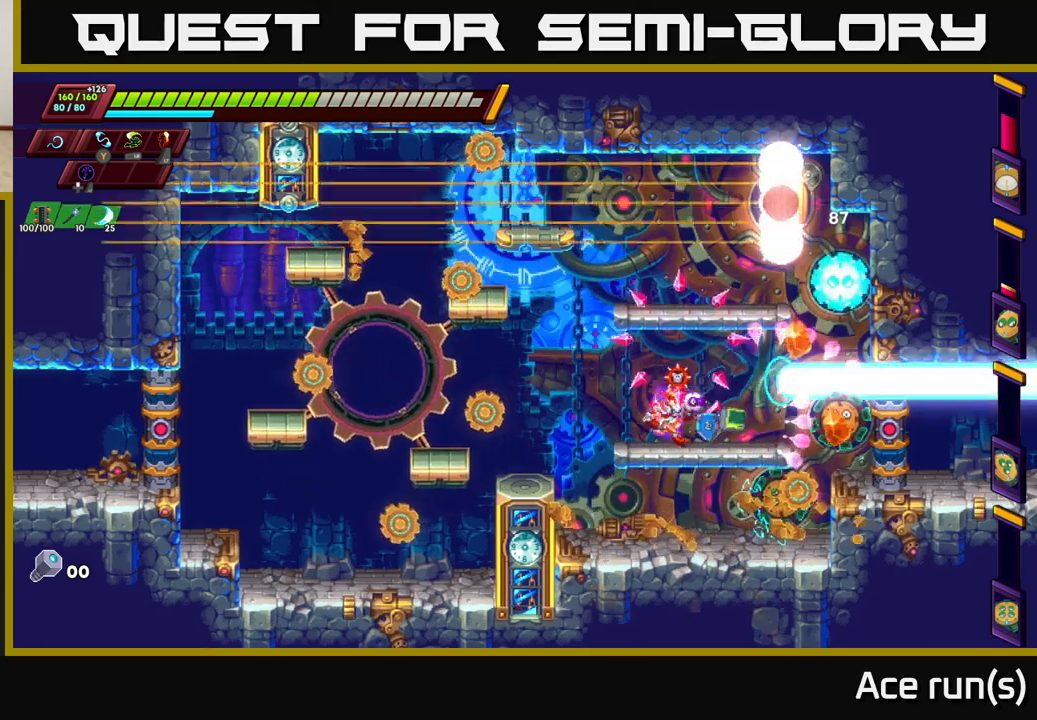
{"buttons": [], "left_stick": "right", "right_stick": "center", "events": [[17, "A", "down"], [67, "X", "down"], [133, "A", "up"], [150, "X", "up"], [167, "left_stick", "left"], [283, "left_stick", "down-left"], [400, "left_stick", "center"], [500, "left_stick", "right"]]}
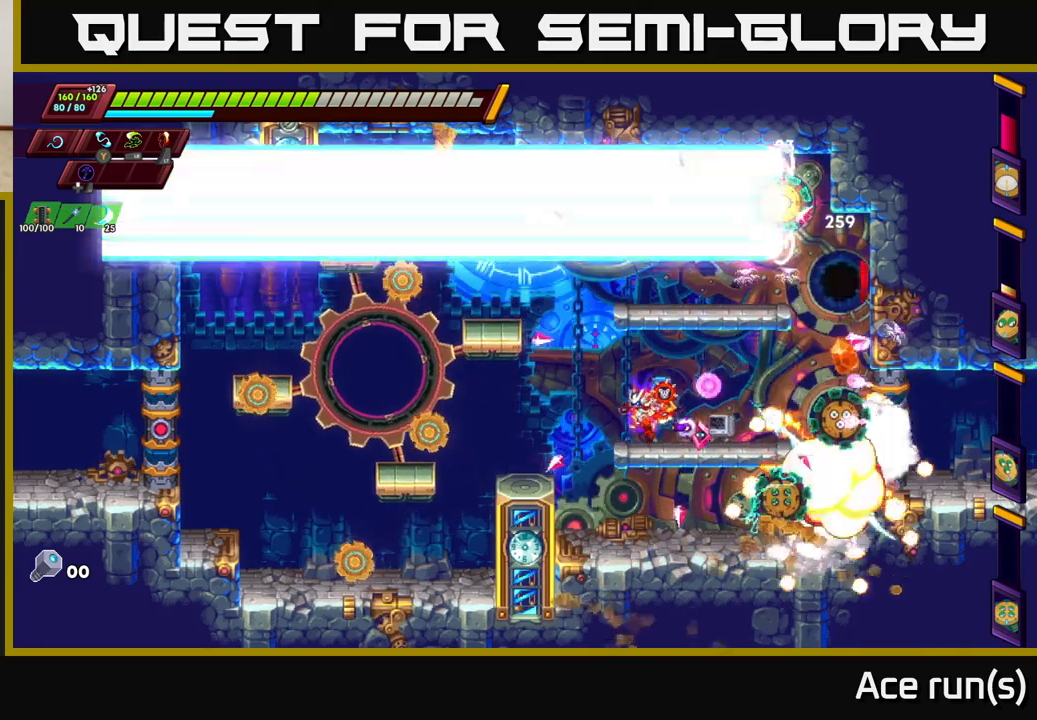
{"buttons": [], "left_stick": "down-left", "right_stick": "center", "events": [[117, "A", "down"], [133, "left_stick", "up-right"], [183, "X", "down"], [233, "A", "up"], [267, "left_stick", "up-left"], [283, "X", "up"], [333, "left_stick", "down-left"]]}
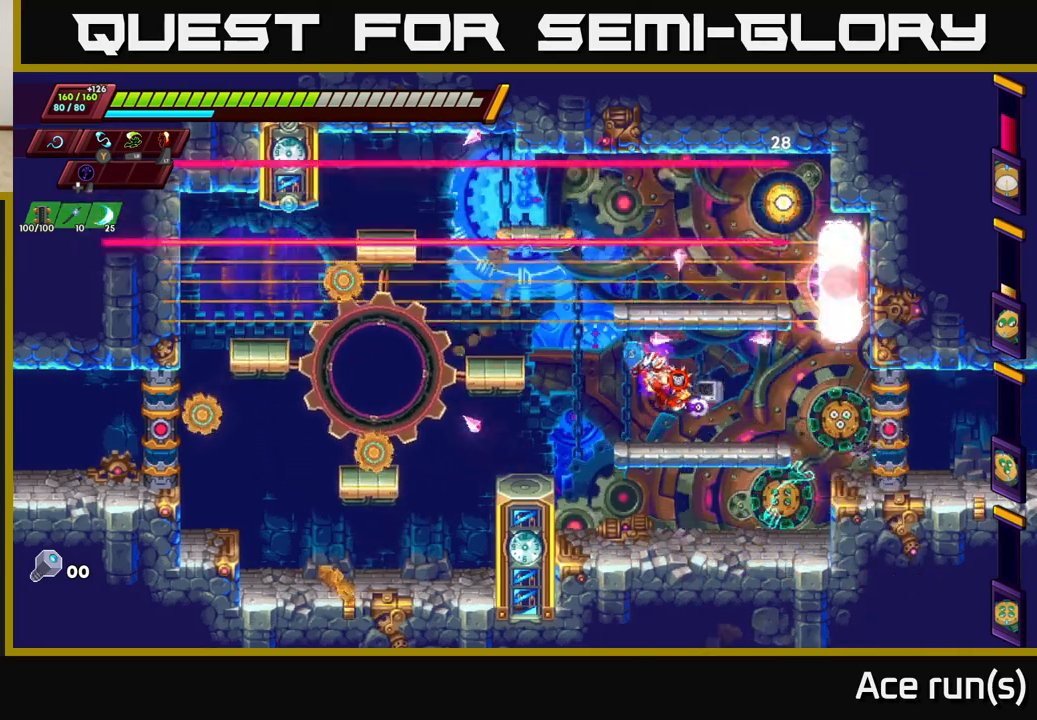
{"buttons": [], "left_stick": "up-left", "right_stick": "center", "events": [[50, "left_stick", "right"], [250, "left_stick", "up-right"], [383, "A", "down"], [433, "X", "down"], [483, "A", "up"], [500, "X", "up"], [500, "left_stick", "up-left"]]}
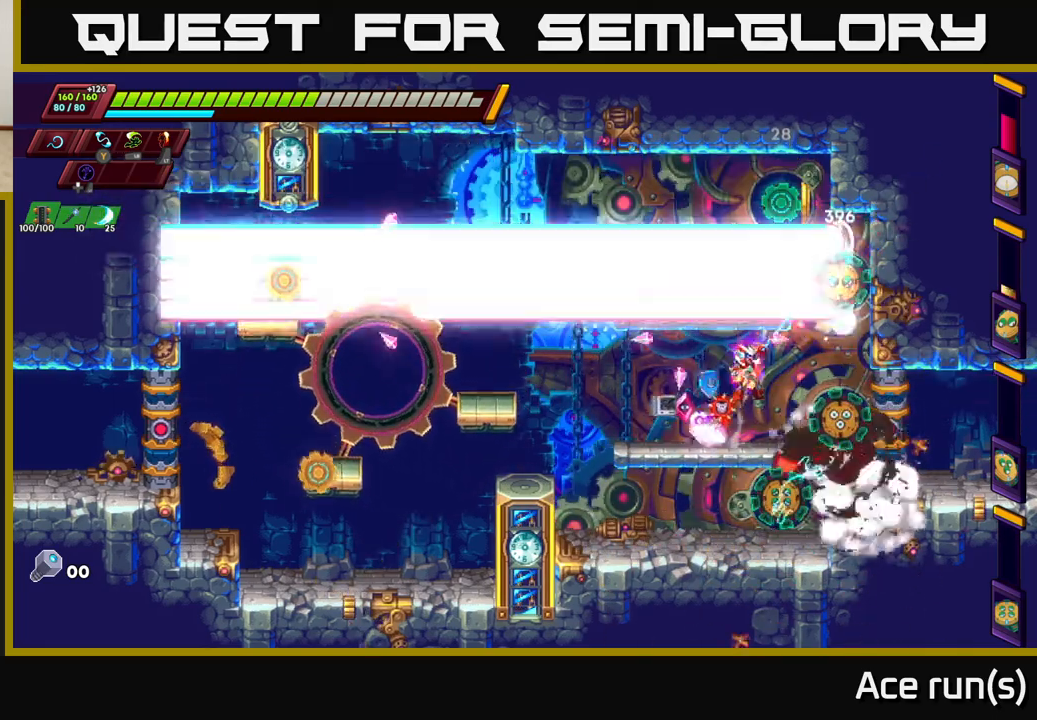
{"buttons": [], "left_stick": "center", "right_stick": "center", "events": [[67, "left_stick", "down-left"], [400, "left_stick", "center"]]}
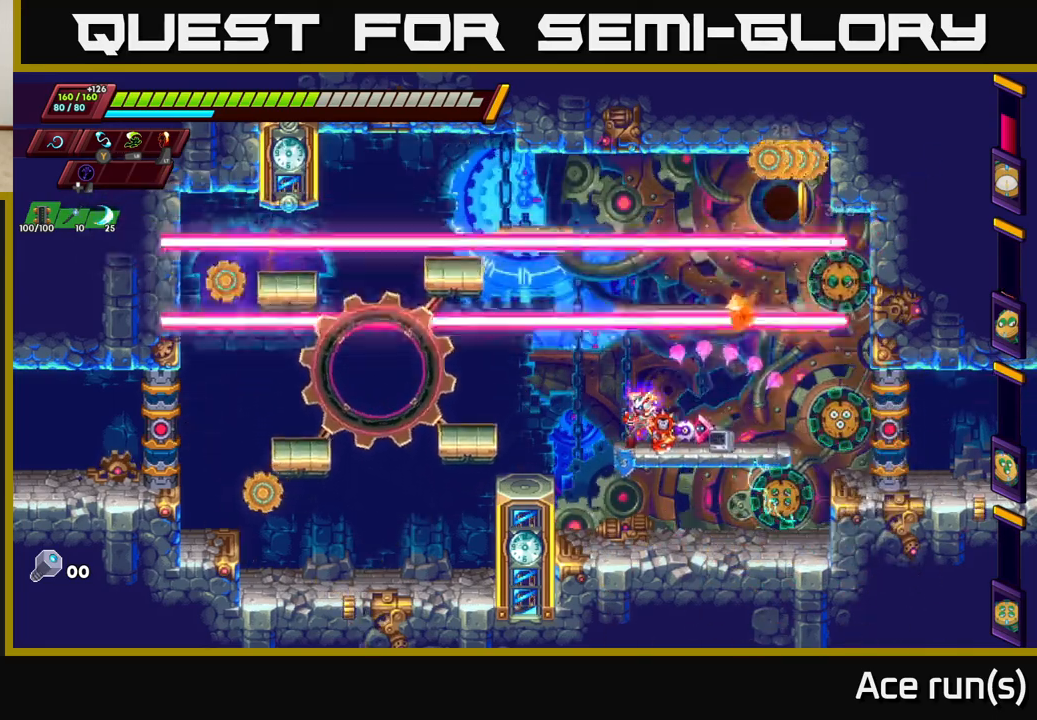
{"buttons": [], "left_stick": "left", "right_stick": "center", "events": [[33, "left_stick", "right"], [100, "left_stick", "up-right"], [117, "A", "down"], [167, "X", "down"], [250, "A", "up"], [267, "X", "up"], [300, "left_stick", "left"]]}
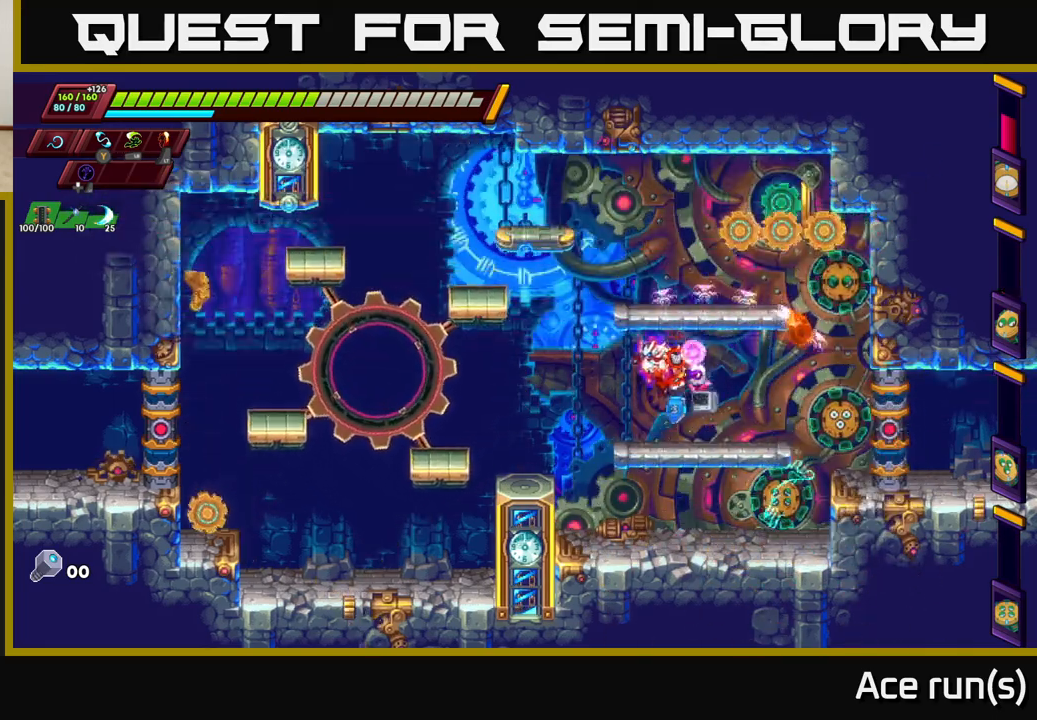
{"buttons": ["A", "X"], "left_stick": "up-right", "right_stick": "center", "events": [[50, "left_stick", "center"], [167, "left_stick", "left"], [233, "A", "down"], [333, "left_stick", "up-right"], [400, "X", "down"]]}
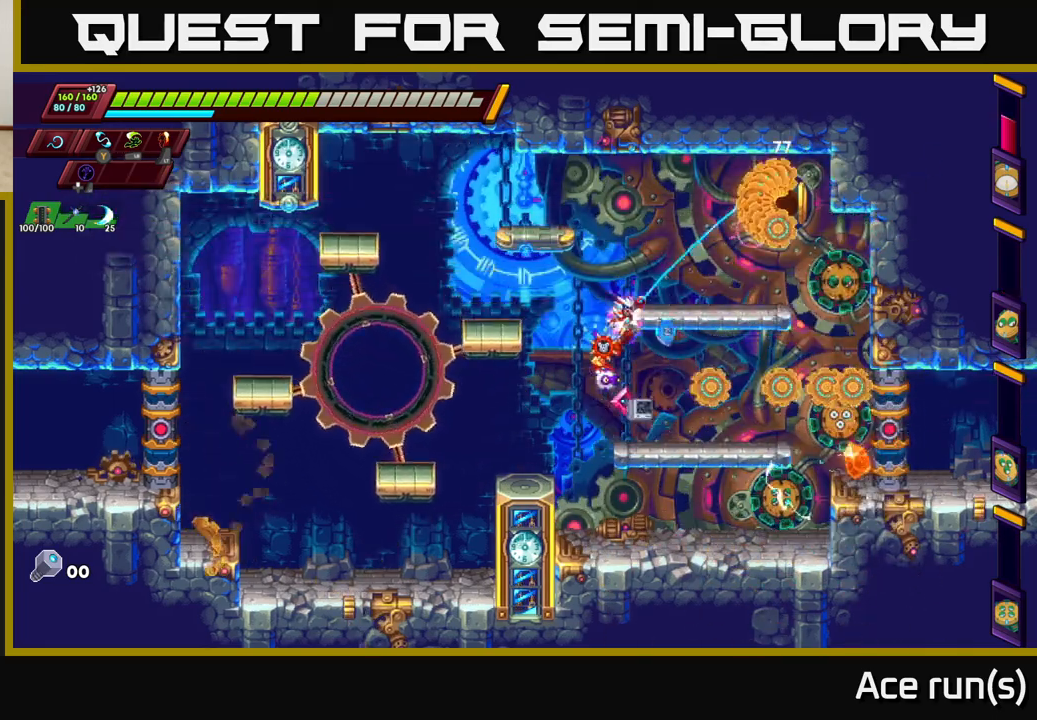
{"buttons": [], "left_stick": "center", "right_stick": "center", "events": [[67, "left_stick", "up"], [83, "X", "up"], [183, "left_stick", "up-right"], [233, "A", "up"], [233, "X", "down"], [317, "left_stick", "up-left"], [333, "X", "up"], [483, "left_stick", "center"]]}
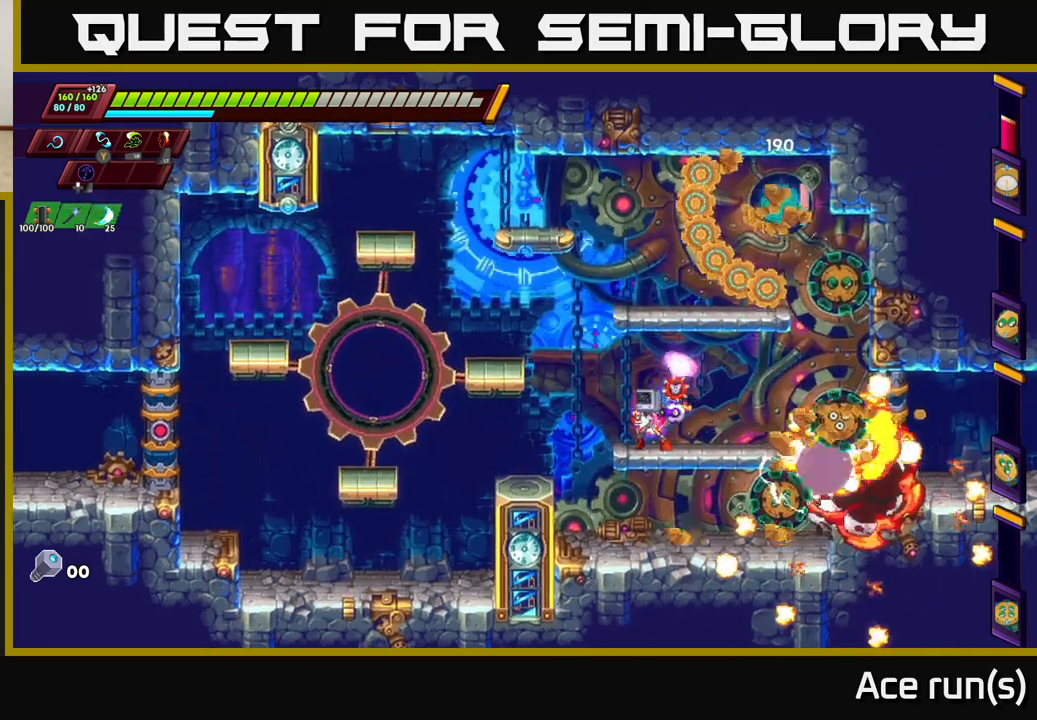
{"buttons": [], "left_stick": "down-left", "right_stick": "center", "events": [[233, "left_stick", "up-right"], [267, "A", "down"], [300, "X", "down"], [350, "A", "up"], [367, "left_stick", "left"], [383, "X", "up"], [500, "left_stick", "down-left"]]}
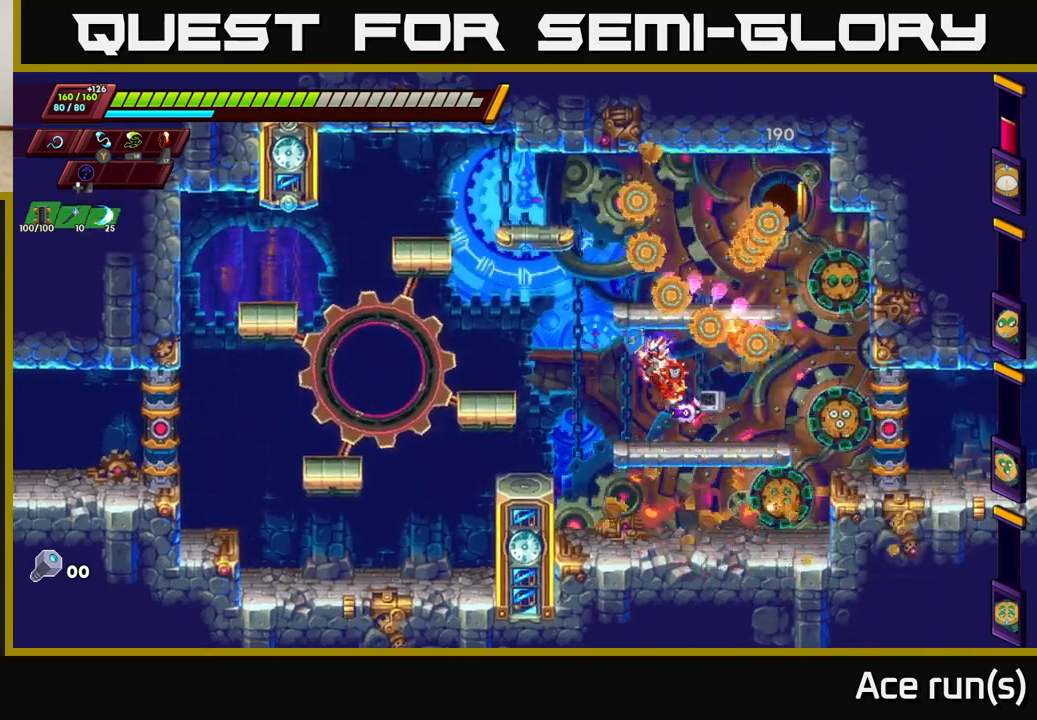
{"buttons": [], "left_stick": "right", "right_stick": "center", "events": [[233, "left_stick", "center"], [283, "left_stick", "right"]]}
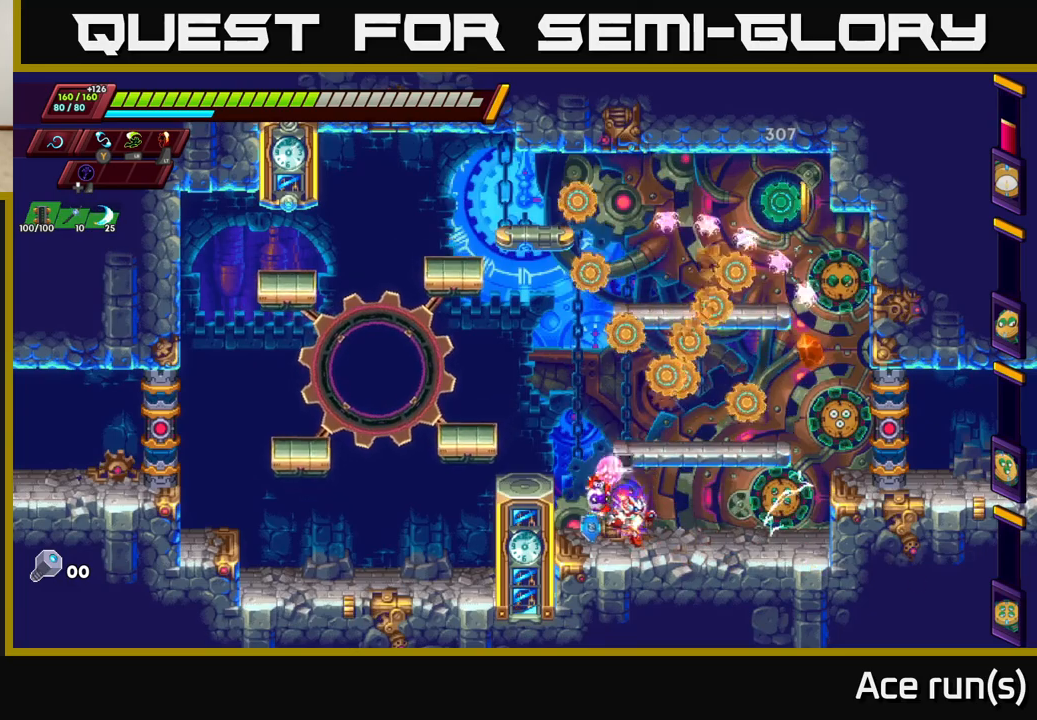
{"buttons": [], "left_stick": "center", "right_stick": "center", "events": [[250, "left_stick", "center"]]}
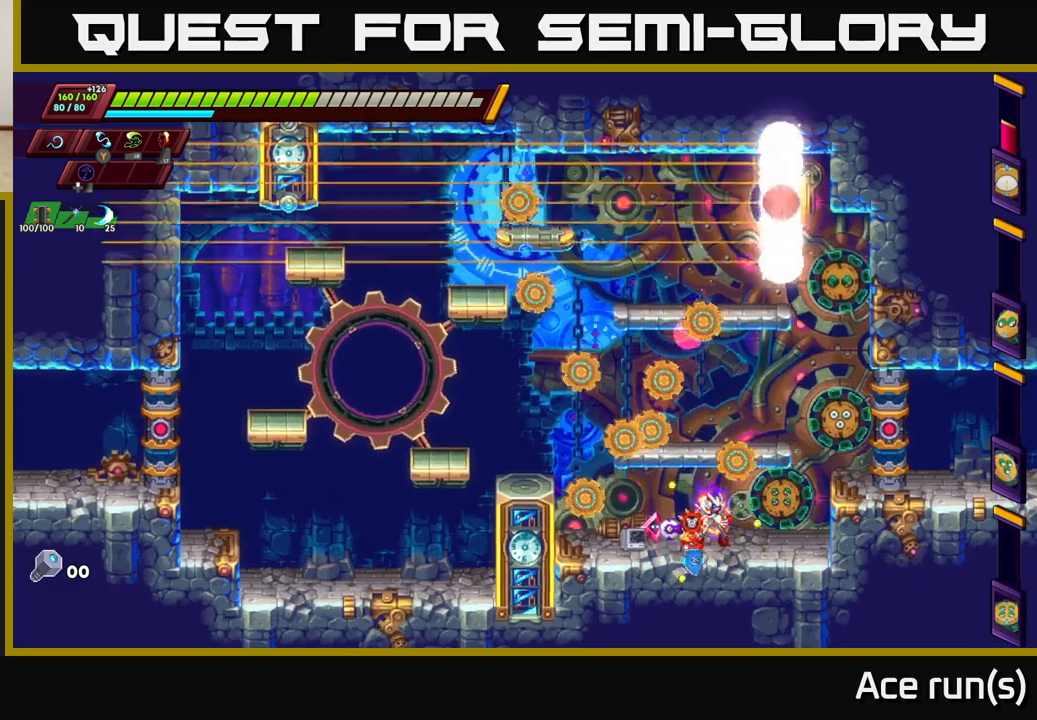
{"buttons": [], "left_stick": "center", "right_stick": "center", "events": [[117, "left_stick", "left"], [283, "left_stick", "center"]]}
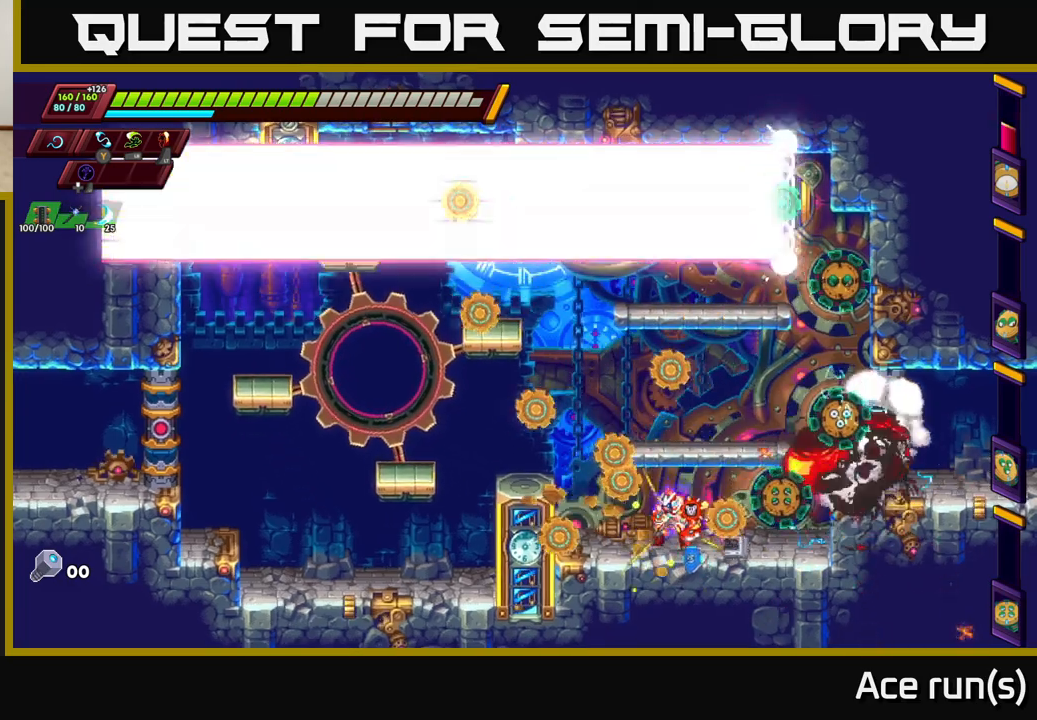
{"buttons": [], "left_stick": "center", "right_stick": "center", "events": [[50, "left_stick", "right"], [200, "left_stick", "center"]]}
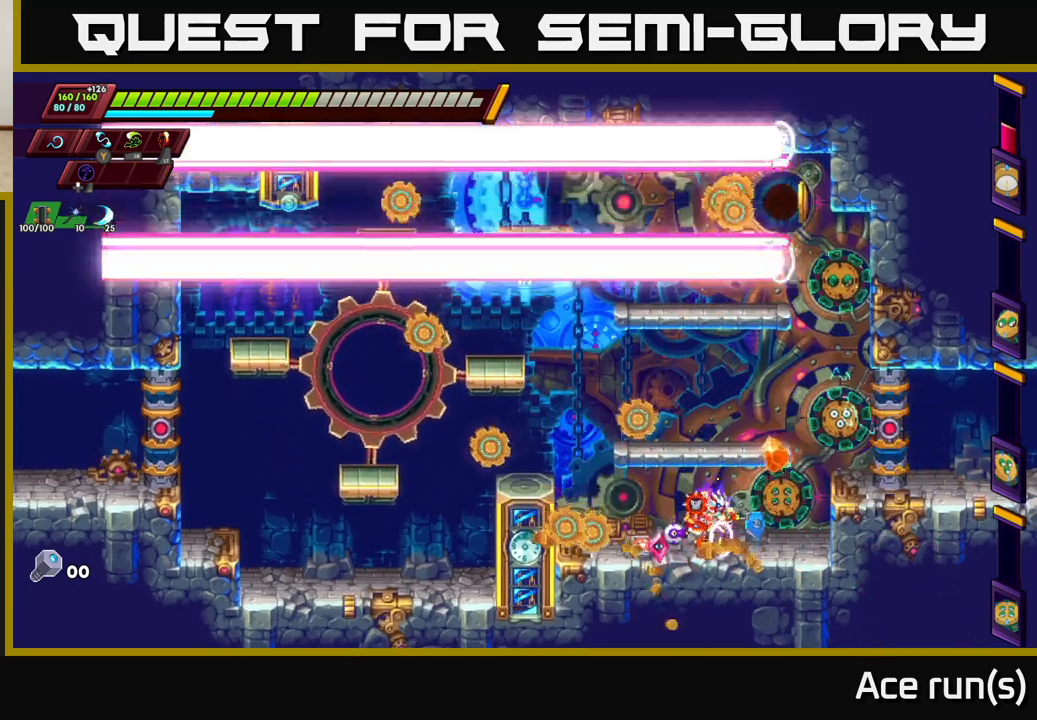
{"buttons": ["A"], "left_stick": "center", "right_stick": "center", "events": [[100, "left_stick", "right"], [250, "left_stick", "center"], [483, "A", "down"]]}
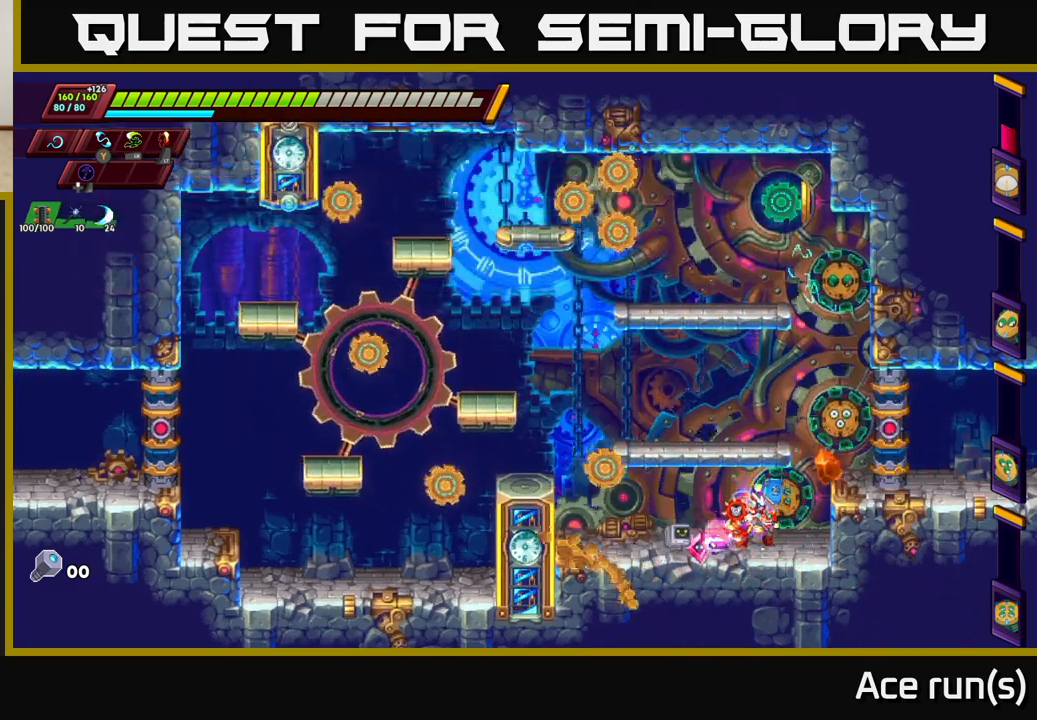
{"buttons": ["A"], "left_stick": "up", "right_stick": "center", "events": [[167, "left_stick", "up"], [317, "A", "up"], [500, "A", "down"]]}
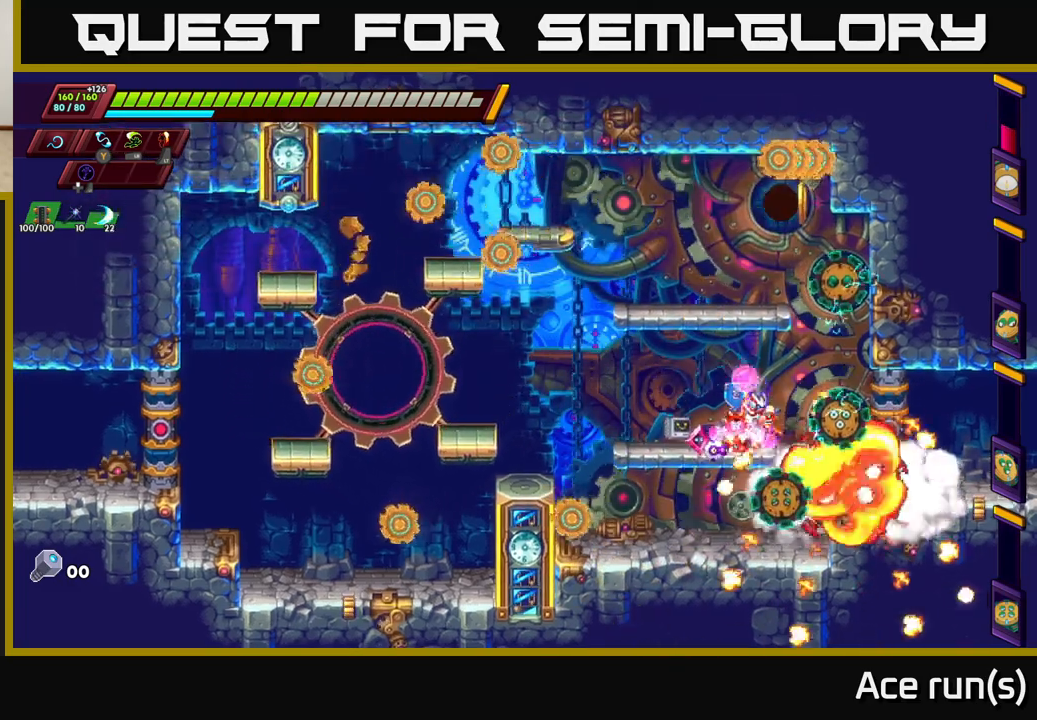
{"buttons": [], "left_stick": "center", "right_stick": "center", "events": [[200, "A", "up"], [250, "L1", "down"], [383, "L1", "up"], [417, "left_stick", "center"]]}
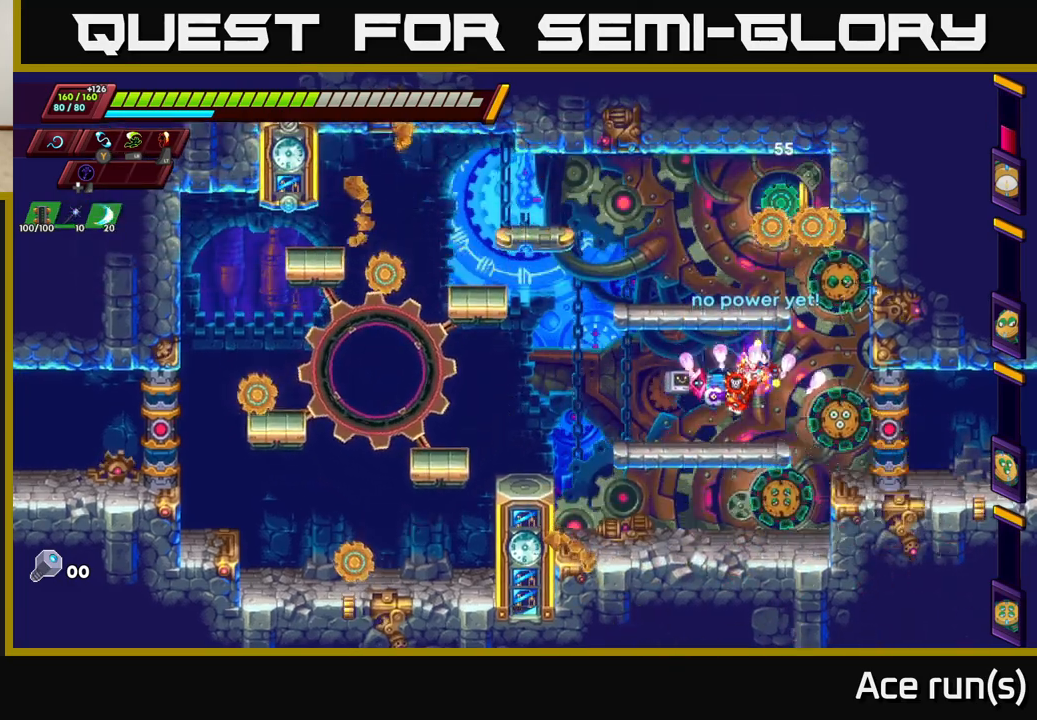
{"buttons": [], "left_stick": "left", "right_stick": "center", "events": [[300, "left_stick", "left"]]}
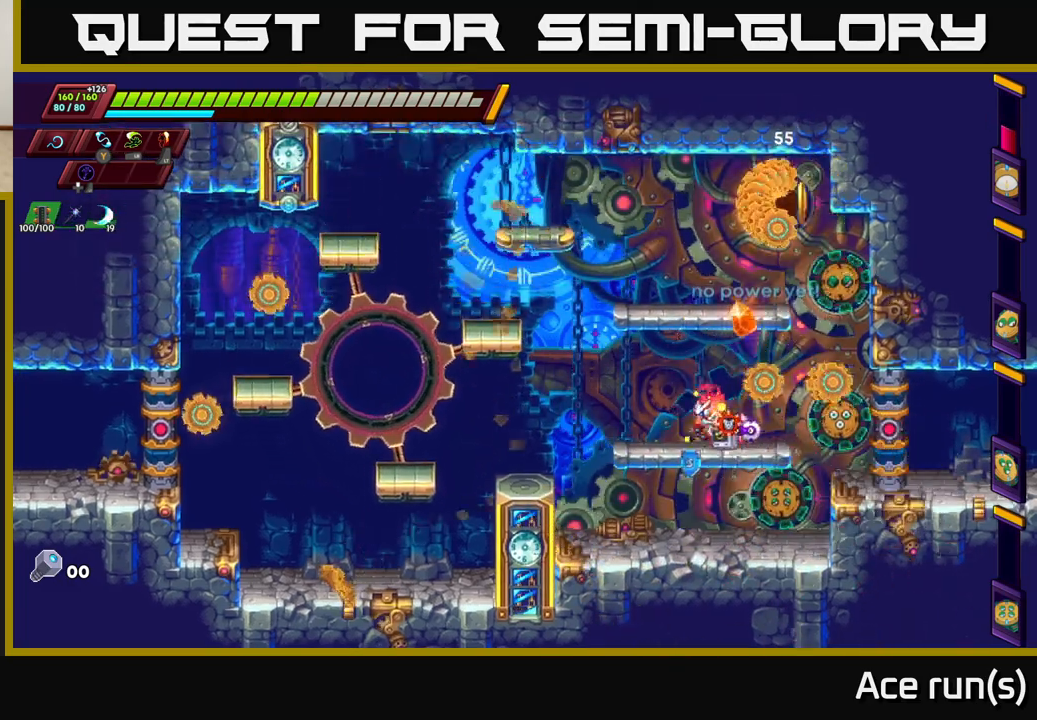
{"buttons": ["A", "X"], "left_stick": "up-right", "right_stick": "center", "events": [[233, "left_stick", "center"], [283, "left_stick", "up-right"], [350, "A", "down"], [467, "X", "down"]]}
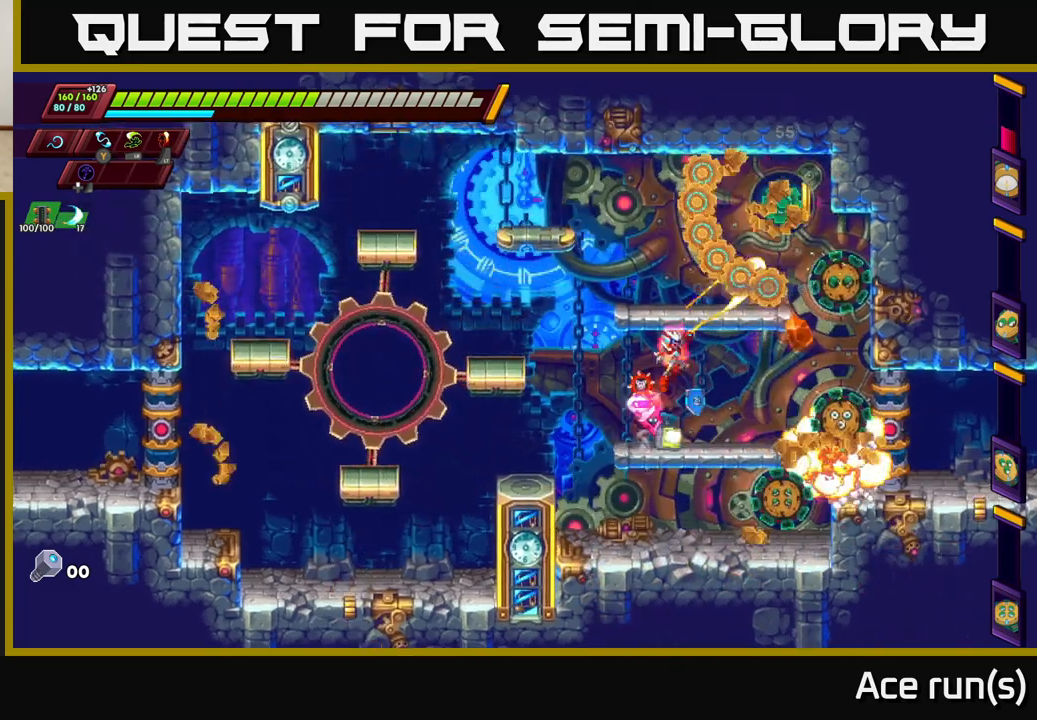
{"buttons": [], "left_stick": "right", "right_stick": "center", "events": [[17, "A", "up"], [17, "left_stick", "left"], [50, "X", "up"], [400, "left_stick", "right"]]}
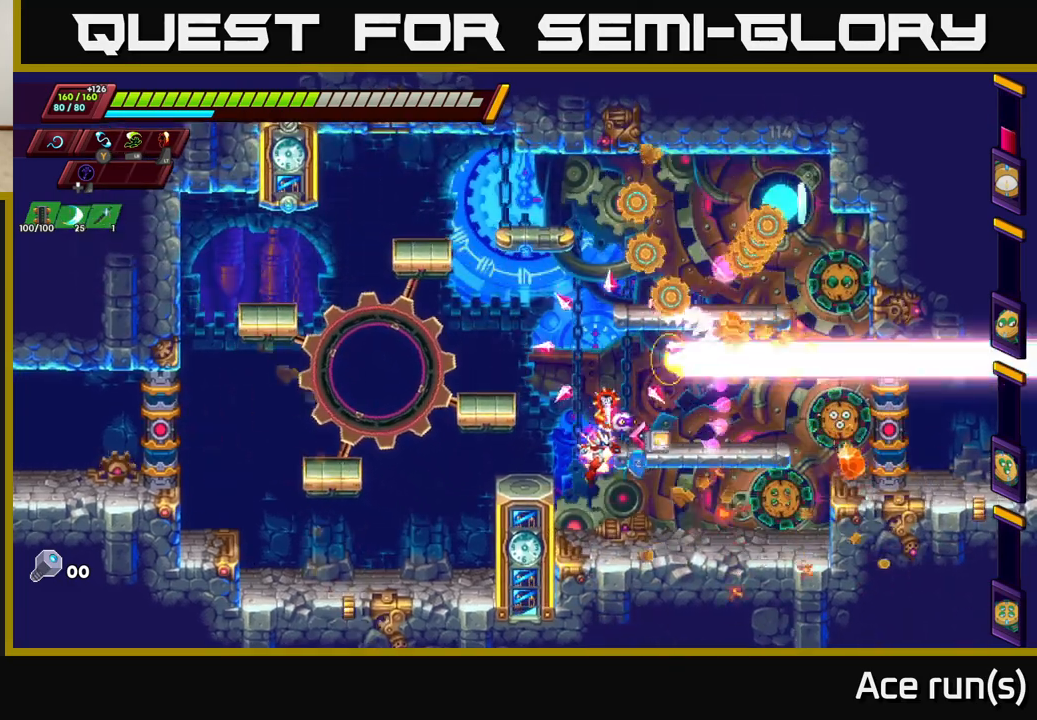
{"buttons": [], "left_stick": "right", "right_stick": "center", "events": [[133, "left_stick", "left"], [317, "left_stick", "right"]]}
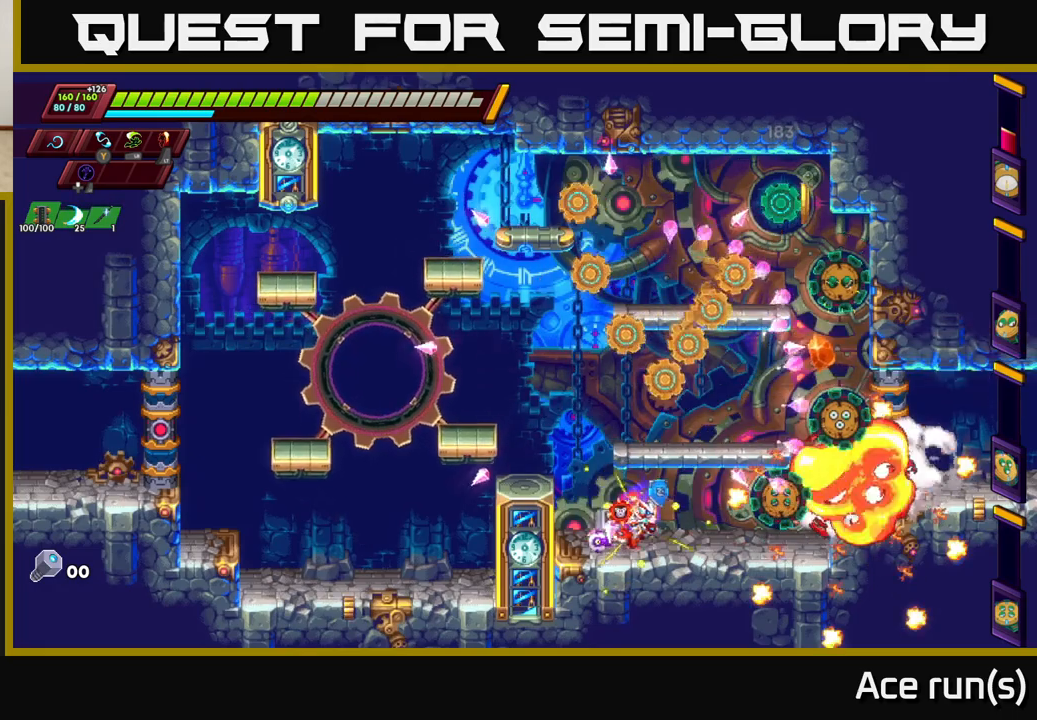
{"buttons": ["A"], "left_stick": "right", "right_stick": "center", "events": [[83, "left_stick", "center"], [300, "left_stick", "right"], [483, "A", "down"]]}
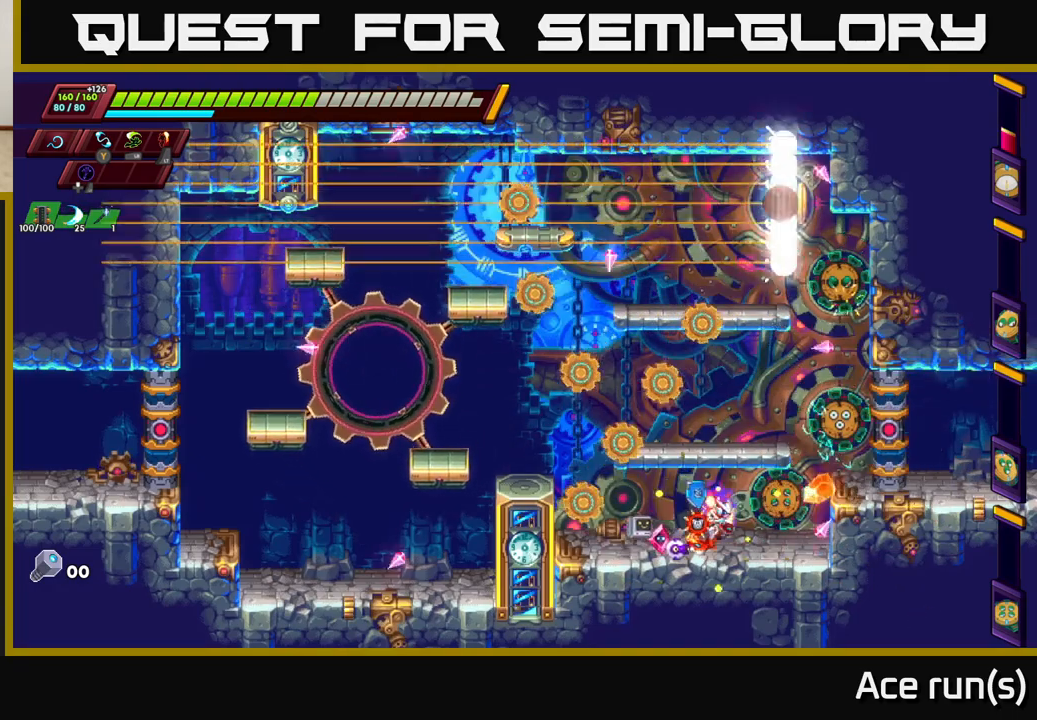
{"buttons": [], "left_stick": "center", "right_stick": "center", "events": [[83, "left_stick", "up-right"], [233, "left_stick", "center"], [283, "A", "up"]]}
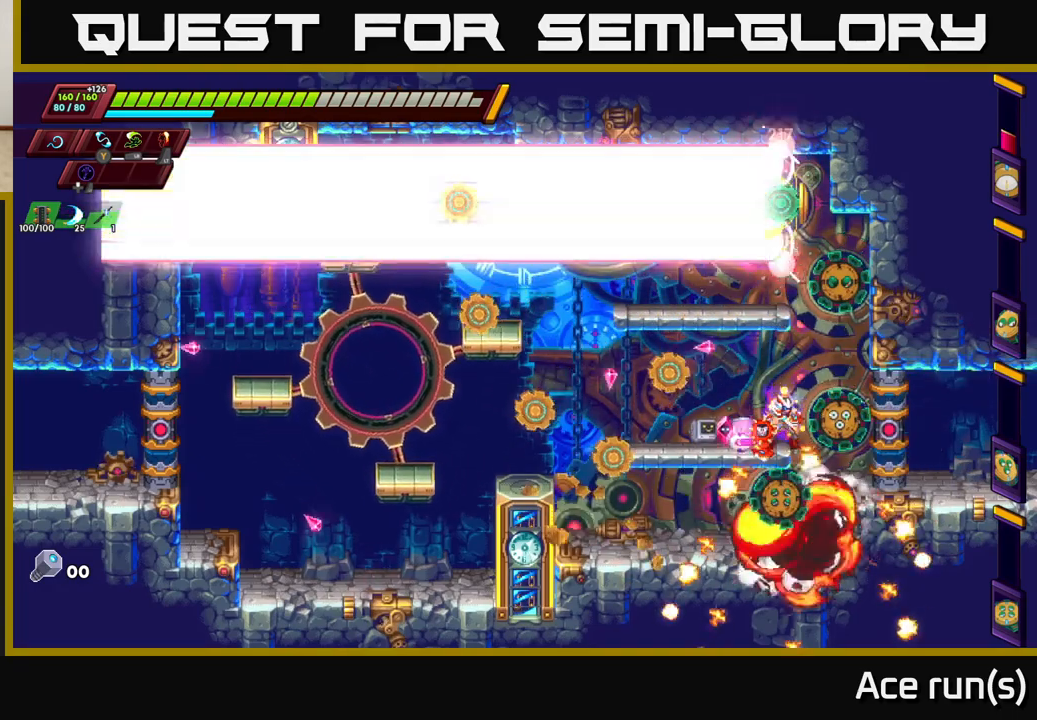
{"buttons": [], "left_stick": "left", "right_stick": "center", "events": [[67, "left_stick", "left"], [217, "A", "down"], [283, "left_stick", "up-right"], [367, "X", "down"], [400, "A", "up"], [433, "X", "up"], [433, "left_stick", "left"]]}
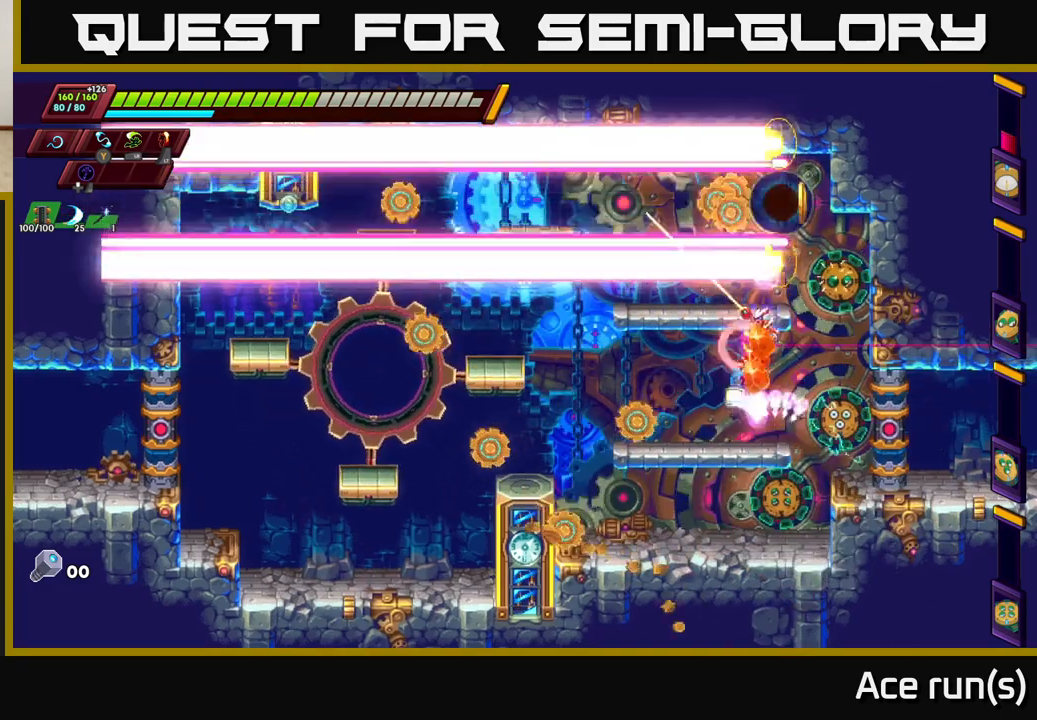
{"buttons": [], "left_stick": "left", "right_stick": "center", "events": [[317, "left_stick", "up-right"], [333, "A", "down"], [400, "X", "down"], [433, "A", "up"], [483, "X", "up"], [483, "left_stick", "left"]]}
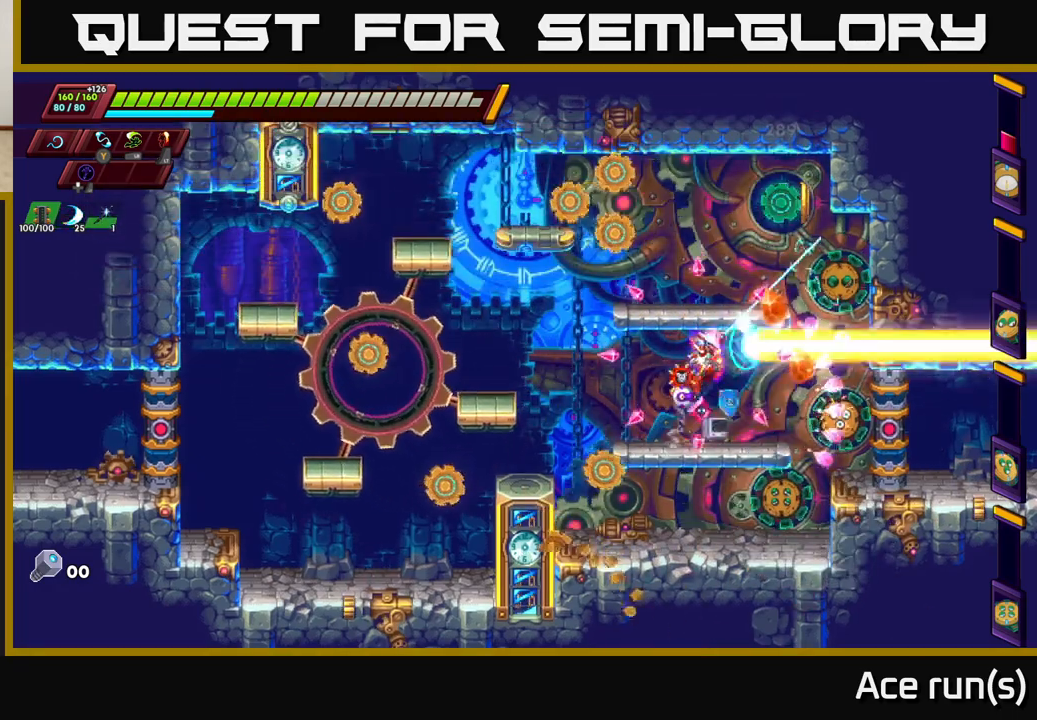
{"buttons": ["A"], "left_stick": "up-right", "right_stick": "center", "events": [[233, "left_stick", "center"], [367, "A", "down"], [400, "left_stick", "up-right"]]}